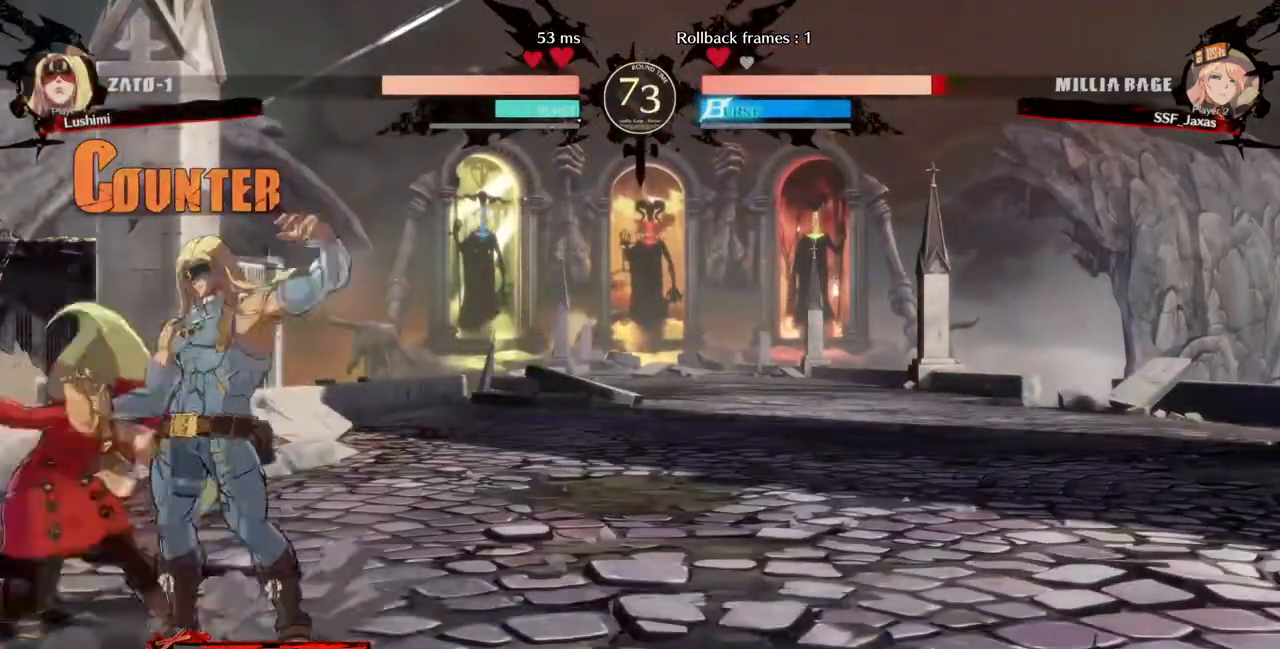
Gameplay with a controller (PlayStation layout); each line is a JSON object with the inputs held at the frame after it. "events" lists button and stick changes between this image and that frame as [ms after this image, input, new state], when the widget could be followed in between. Not read: L3 R3.
{"buttons": ["DPAD_DOWN", "DPAD_LEFT"], "events": []}
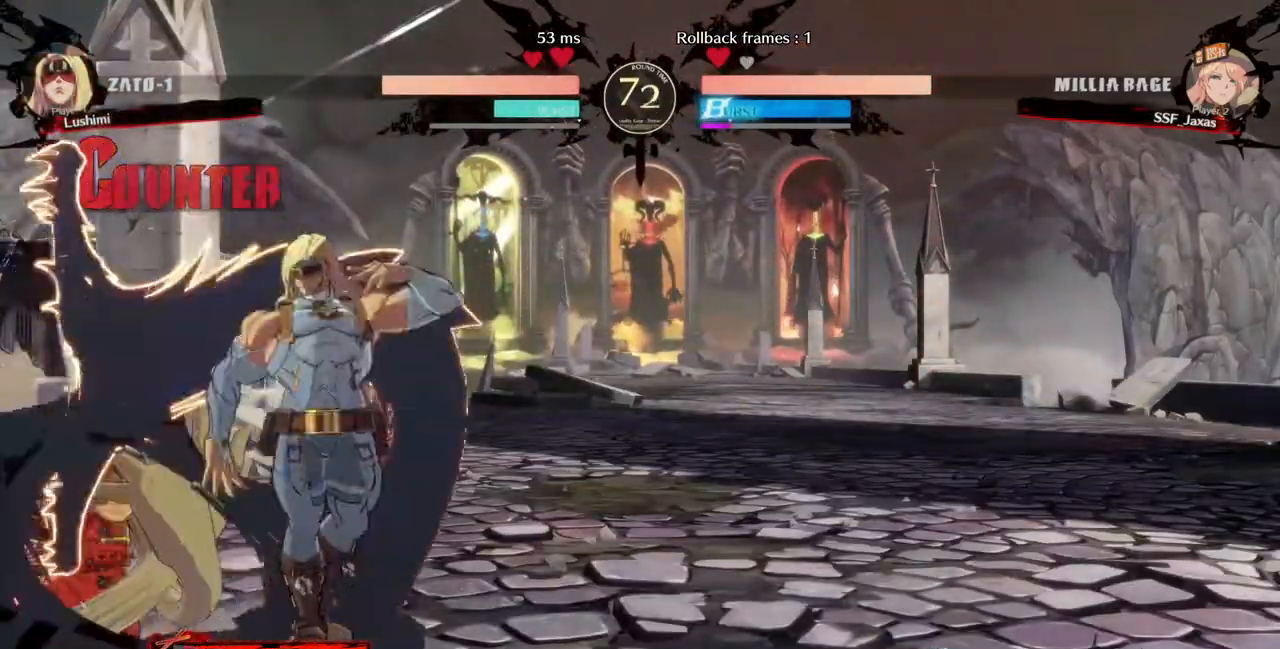
{"buttons": ["DPAD_DOWN", "DPAD_LEFT"], "events": []}
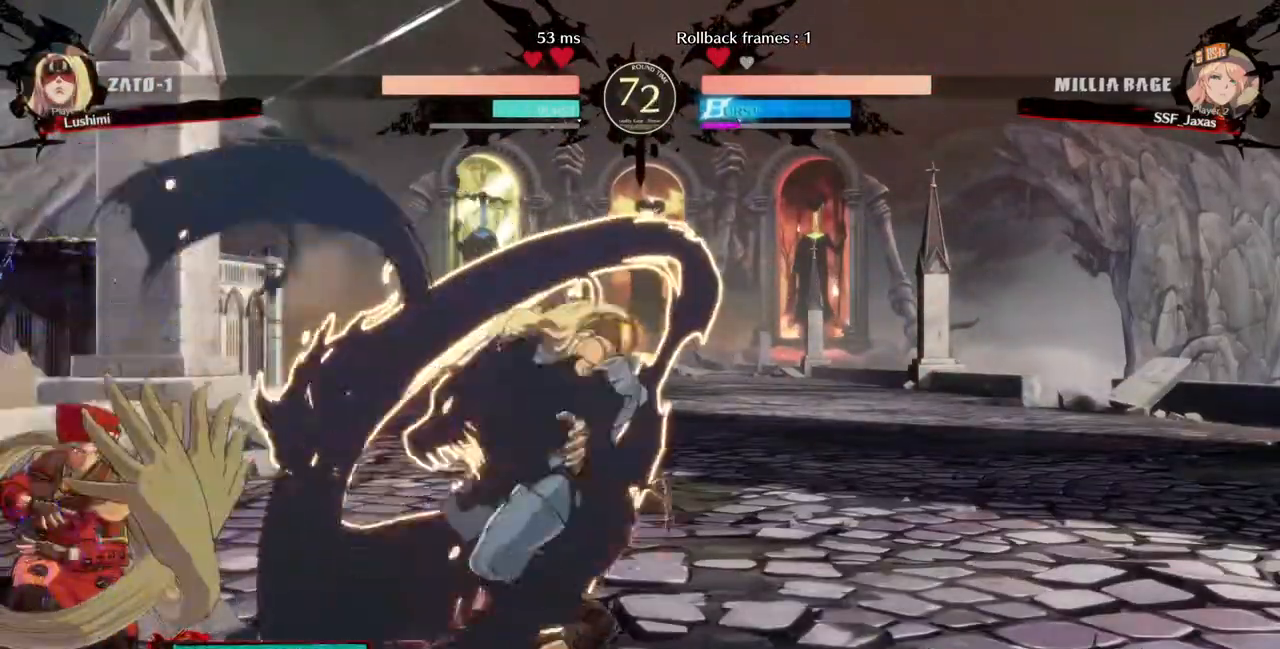
{"buttons": ["DPAD_DOWN", "DPAD_LEFT"], "events": [[240, "SQUARE", "down"], [240, "TRIANGLE", "down"], [280, "SQUARE", "up"], [280, "TRIANGLE", "up"]]}
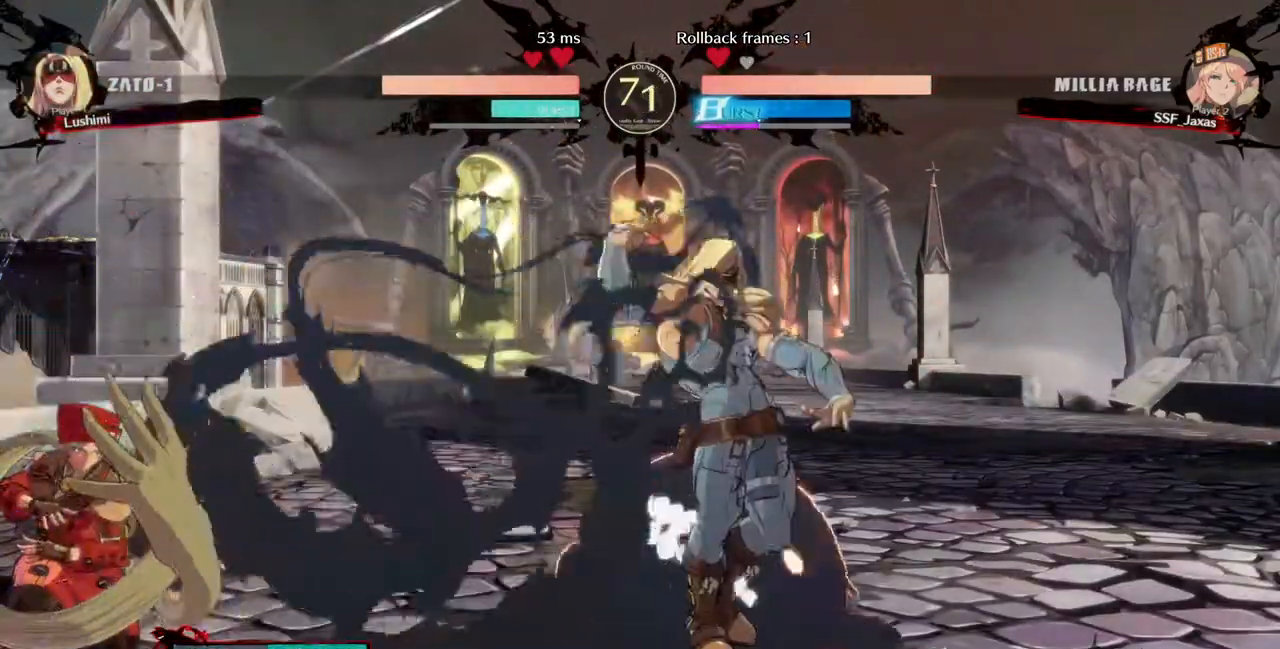
{"buttons": ["DPAD_LEFT"], "events": [[360, "DPAD_DOWN", "up"]]}
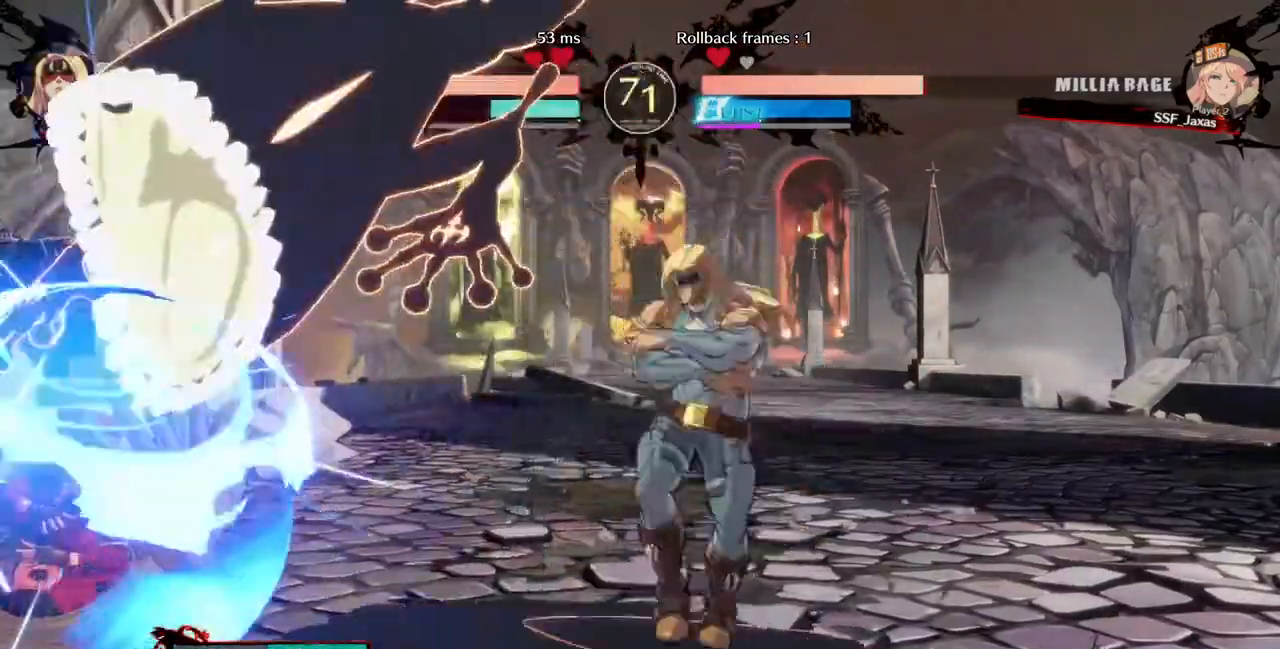
{"buttons": ["DPAD_DOWN", "DPAD_LEFT"], "events": [[440, "DPAD_DOWN", "down"]]}
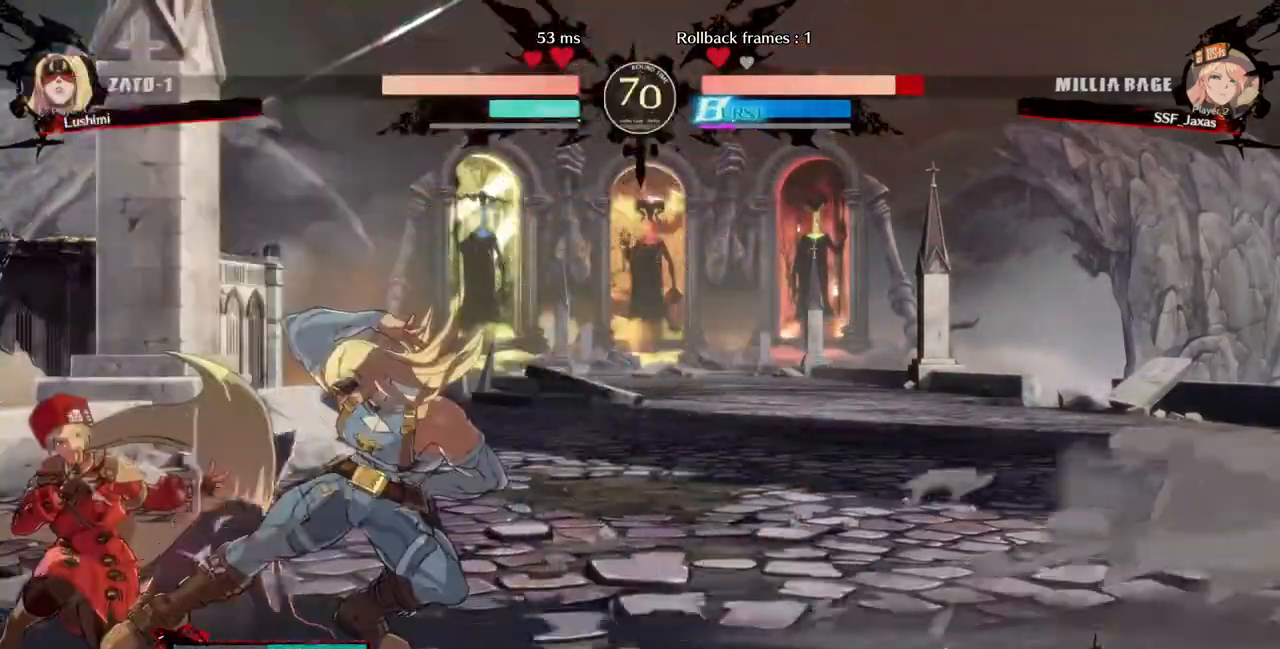
{"buttons": ["DPAD_LEFT"], "events": [[120, "START", "down"], [400, "START", "up"], [440, "DPAD_DOWN", "up"]]}
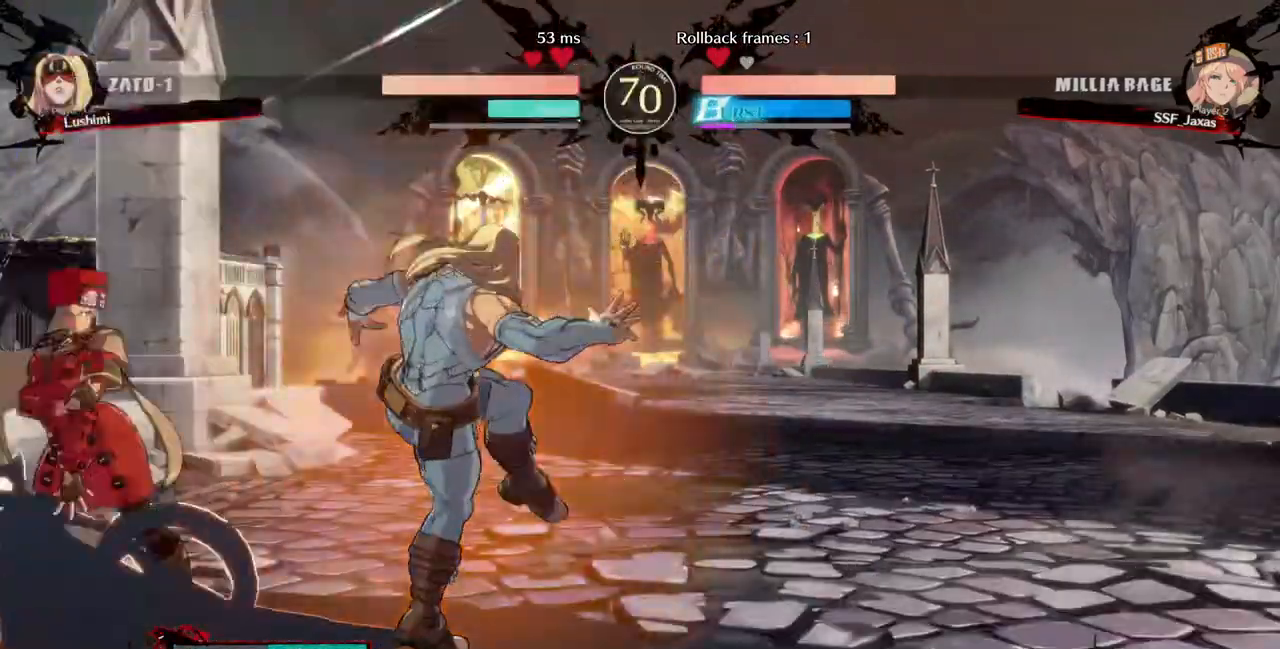
{"buttons": ["DPAD_LEFT"], "events": []}
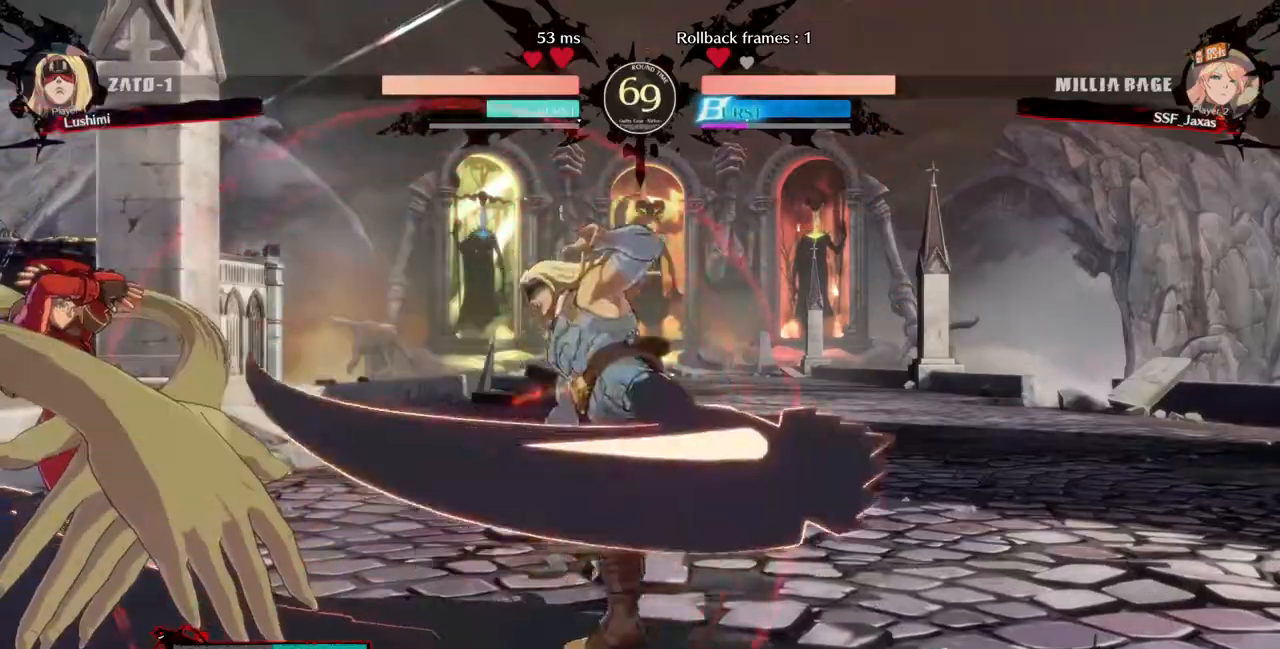
{"buttons": ["L1"], "events": [[240, "DPAD_UP", "down"], [360, "DPAD_UP", "up"], [440, "DPAD_LEFT", "up"], [480, "L1", "down"]]}
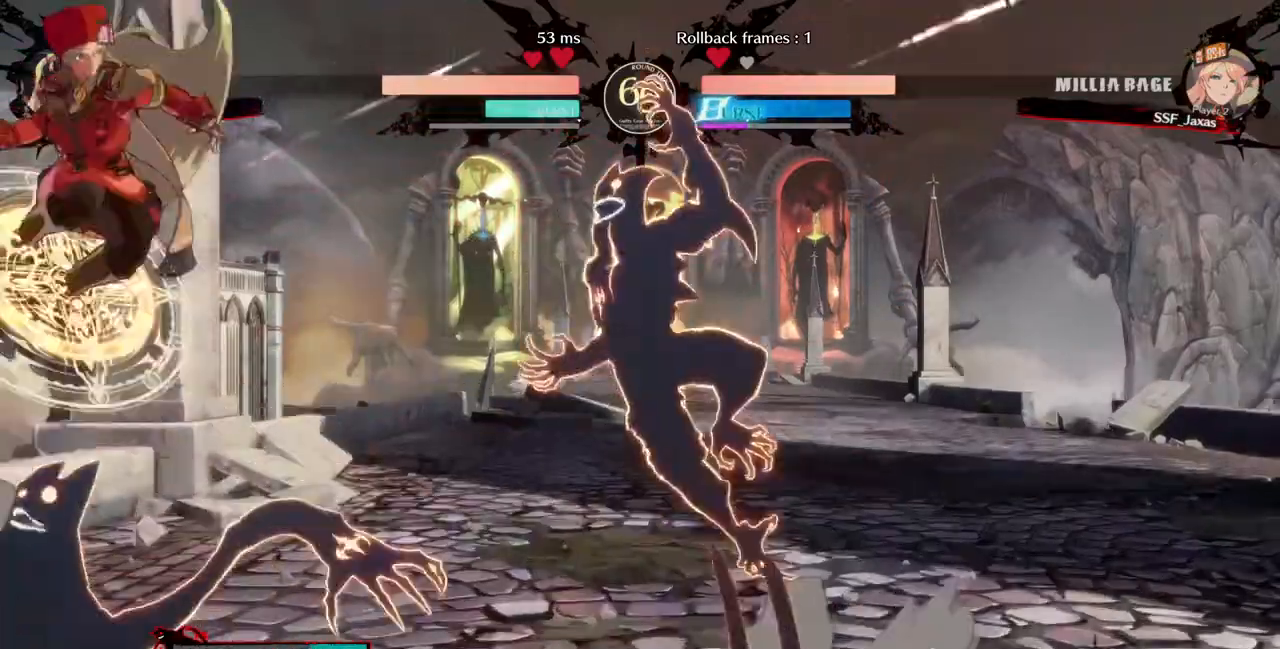
{"buttons": ["DPAD_LEFT"]}